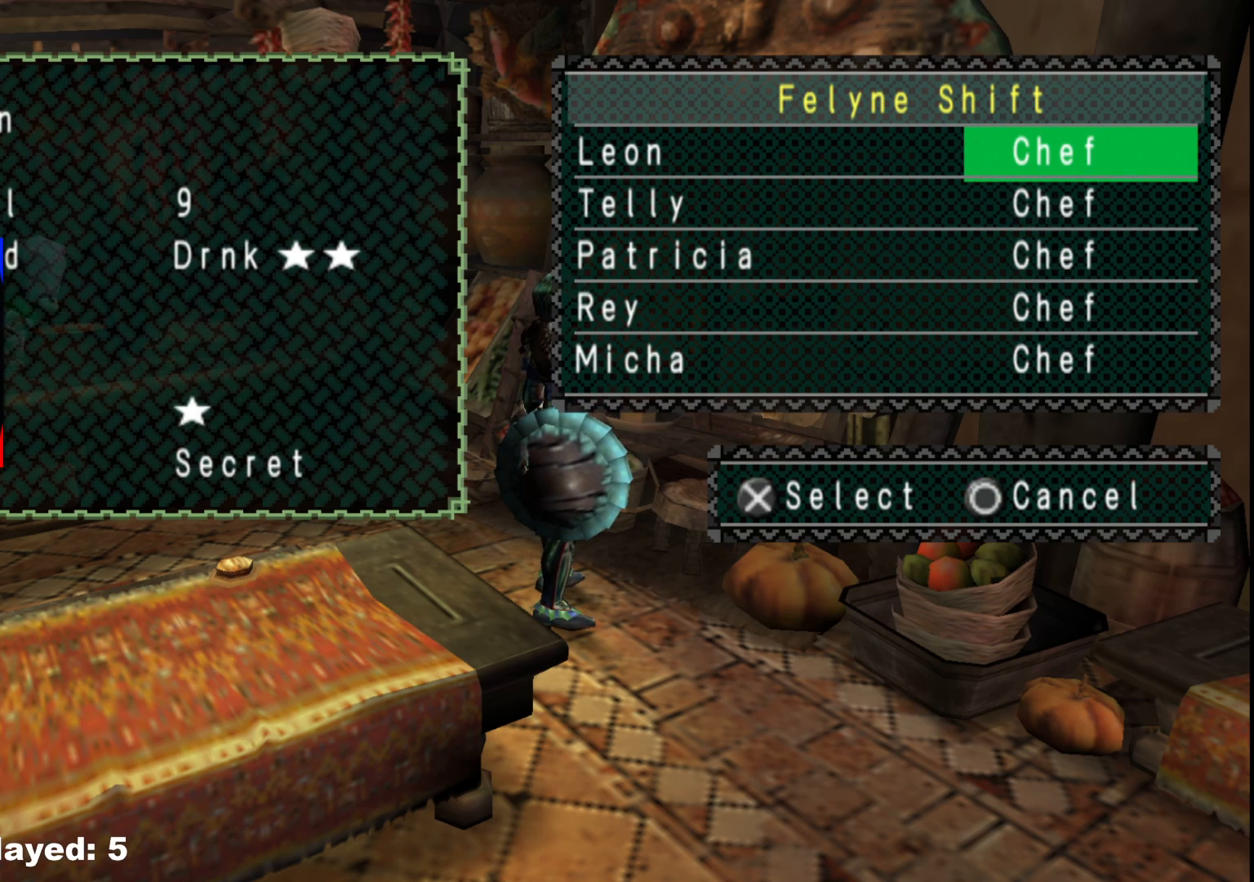
Gameplay with a controller (Xbox layout); each line is a JSON object with the inputs held at the frame after it. "events" lists button and stick changes between this image and that frame as [ms after this image, input, new state], when the widget could be followed in between. Not read: L2 L3 R3.
{"buttons": ["DPAD_DOWN"], "left_stick": "center", "right_stick": "center", "events": [[433, "DPAD_DOWN", "down"]]}
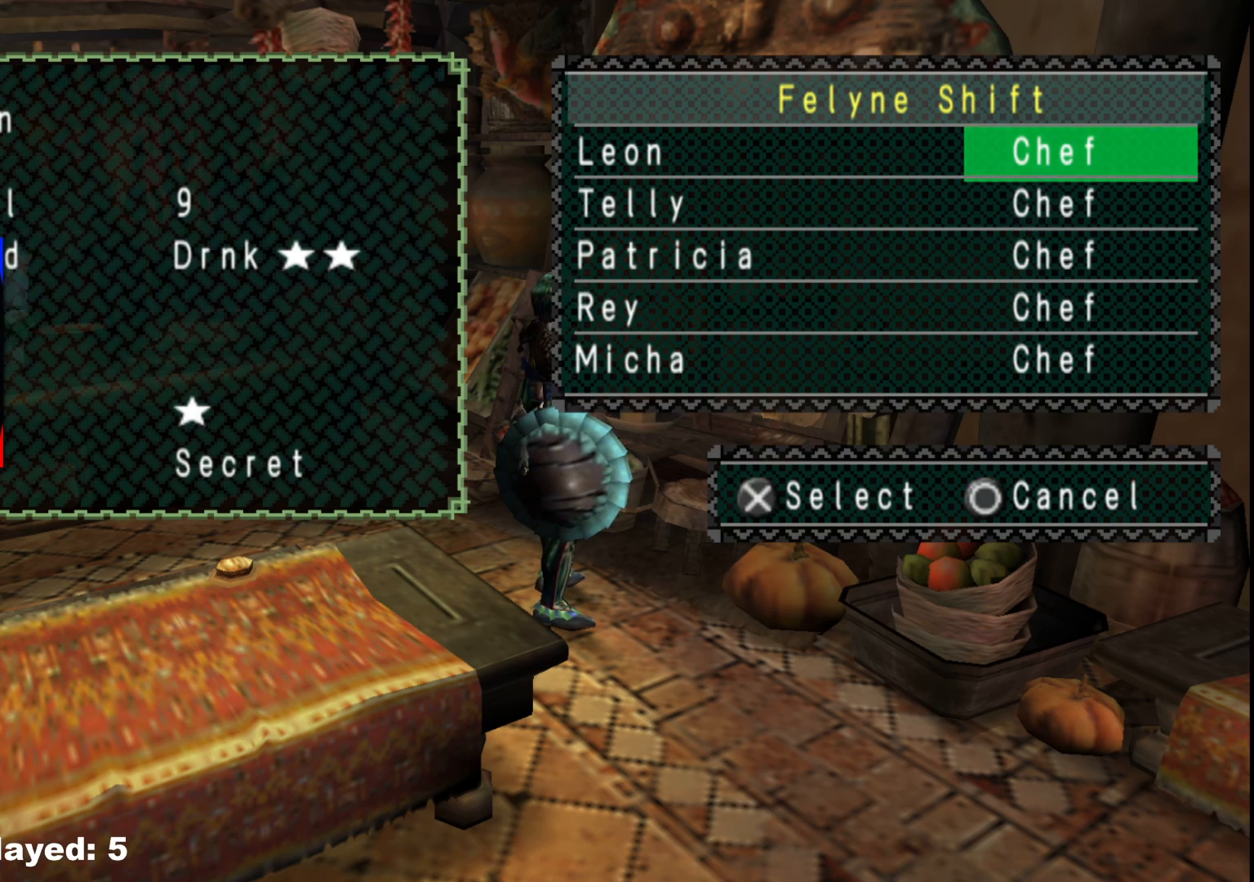
{"buttons": ["DPAD_DOWN"], "left_stick": "center", "right_stick": "center", "events": [[83, "DPAD_DOWN", "up"], [450, "DPAD_DOWN", "down"]]}
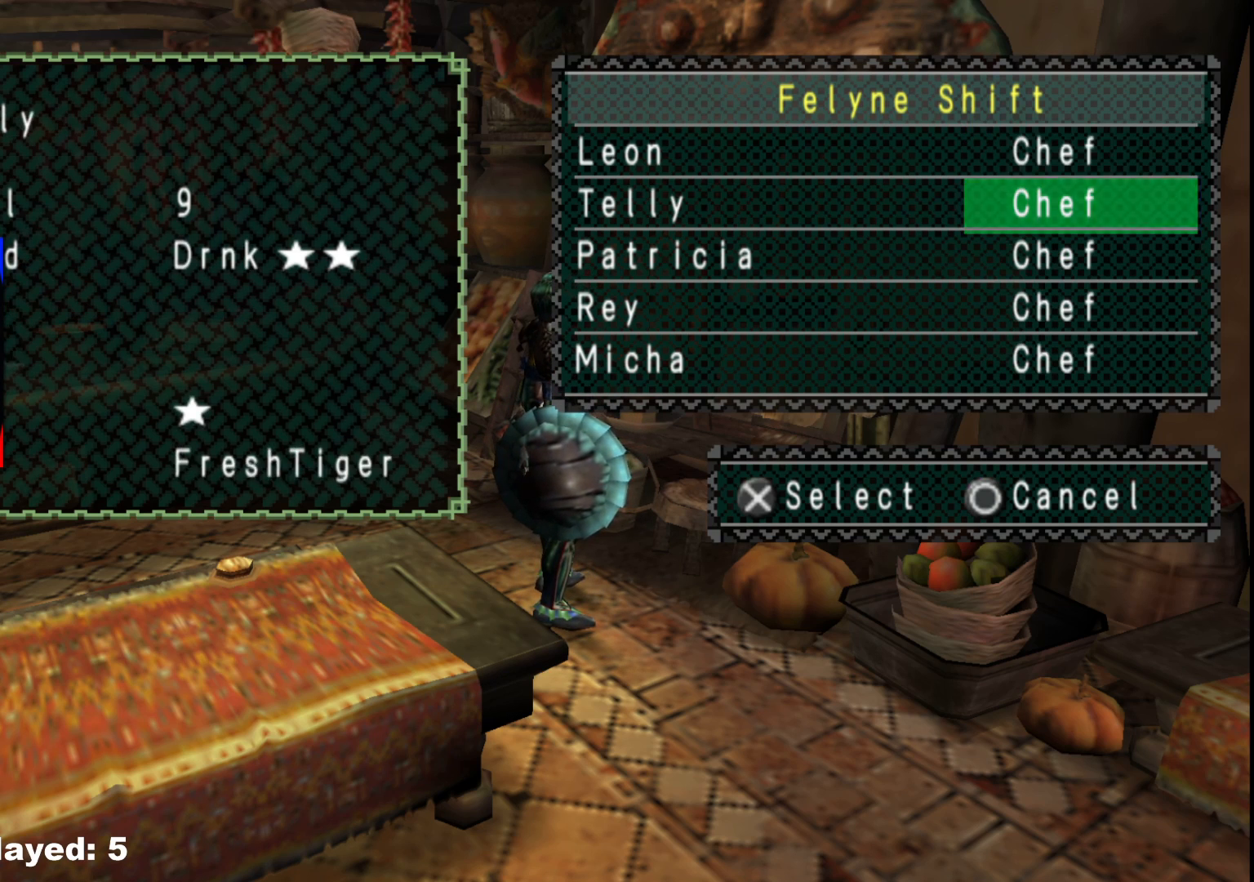
{"buttons": [], "left_stick": "center", "right_stick": "center", "events": [[83, "DPAD_DOWN", "up"], [300, "DPAD_DOWN", "down"], [450, "DPAD_DOWN", "up"]]}
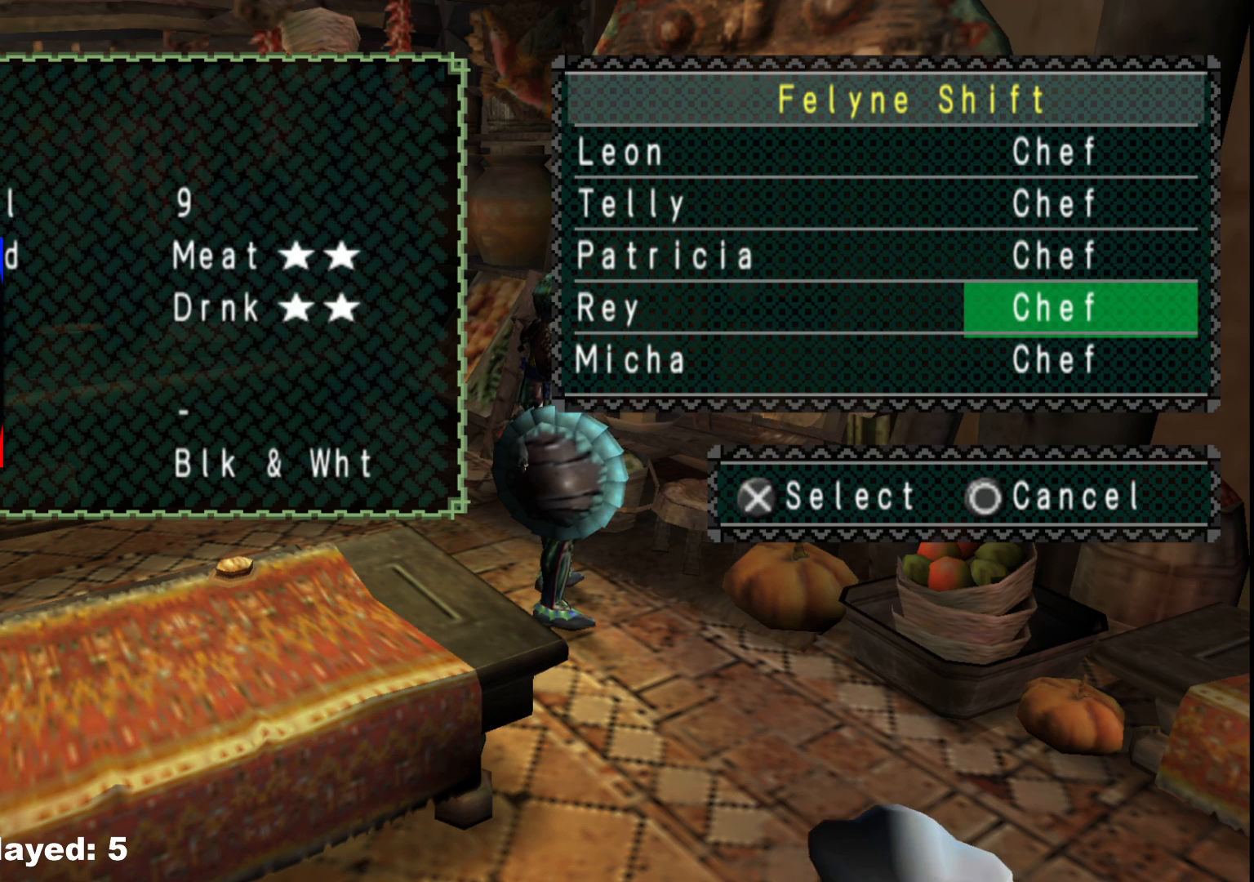
{"buttons": ["DPAD_UP"], "left_stick": "center", "right_stick": "center", "events": [[300, "DPAD_UP", "down"], [383, "DPAD_UP", "up"], [450, "DPAD_UP", "down"]]}
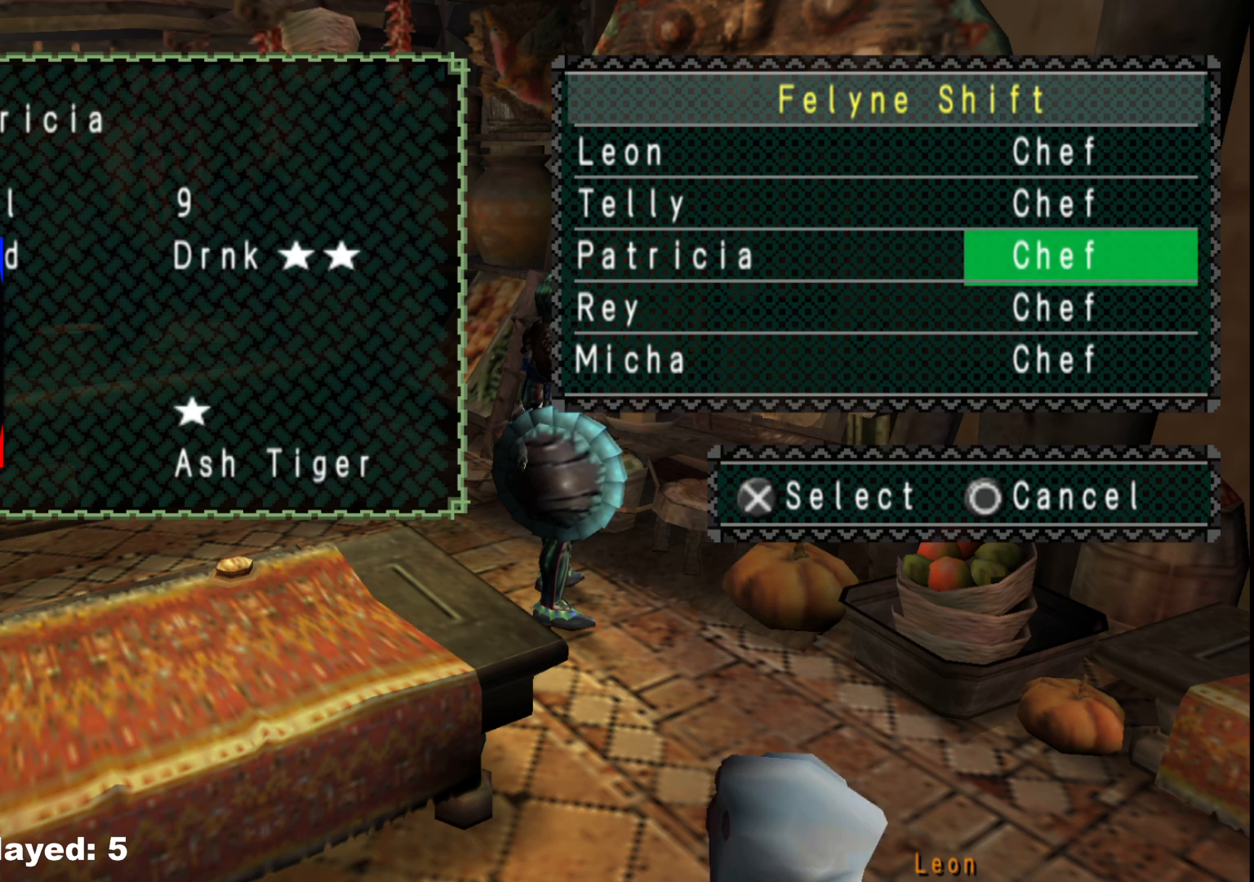
{"buttons": [], "left_stick": "center", "right_stick": "center", "events": [[33, "DPAD_UP", "up"], [117, "DPAD_UP", "down"], [217, "DPAD_UP", "up"]]}
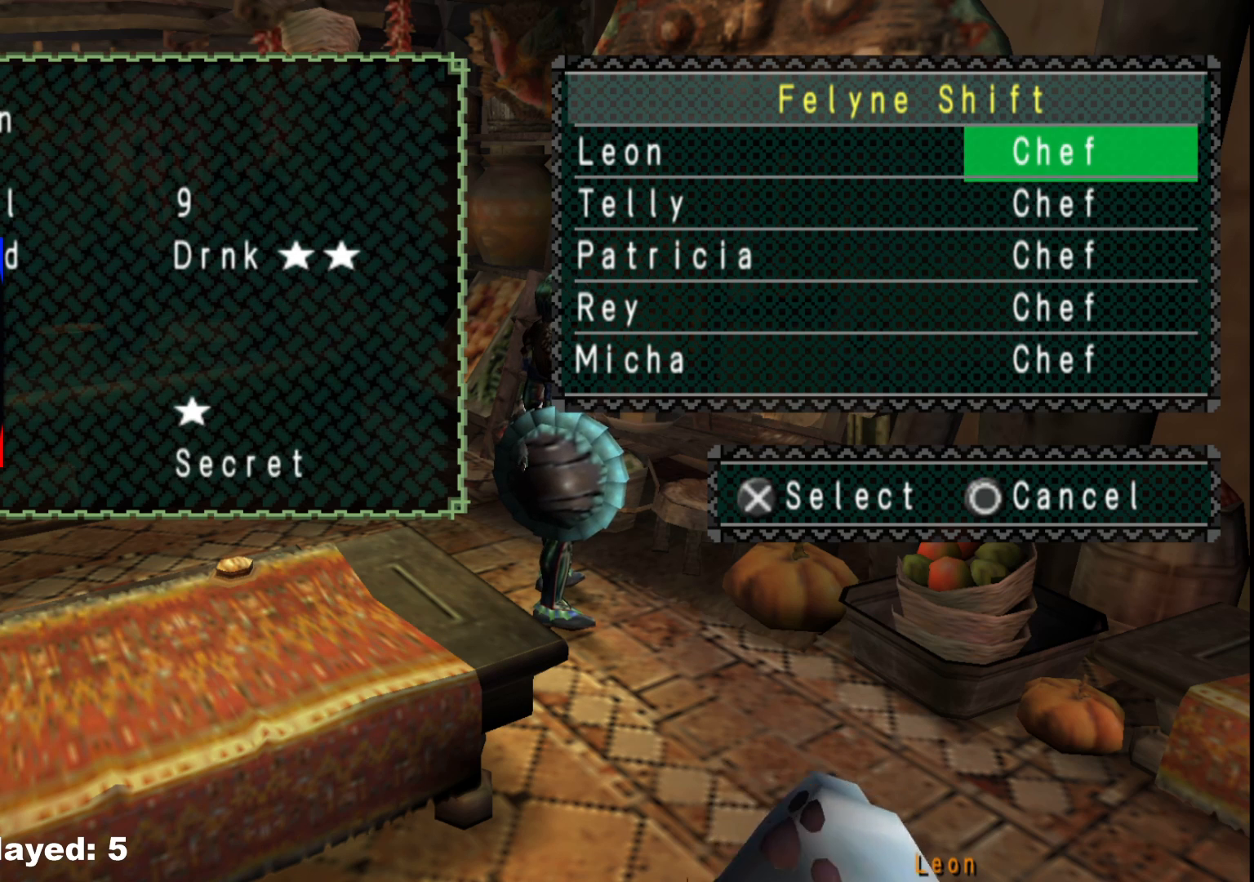
{"buttons": ["DPAD_DOWN"], "left_stick": "center", "right_stick": "center", "events": [[100, "DPAD_DOWN", "down"], [200, "DPAD_DOWN", "up"], [500, "DPAD_DOWN", "down"]]}
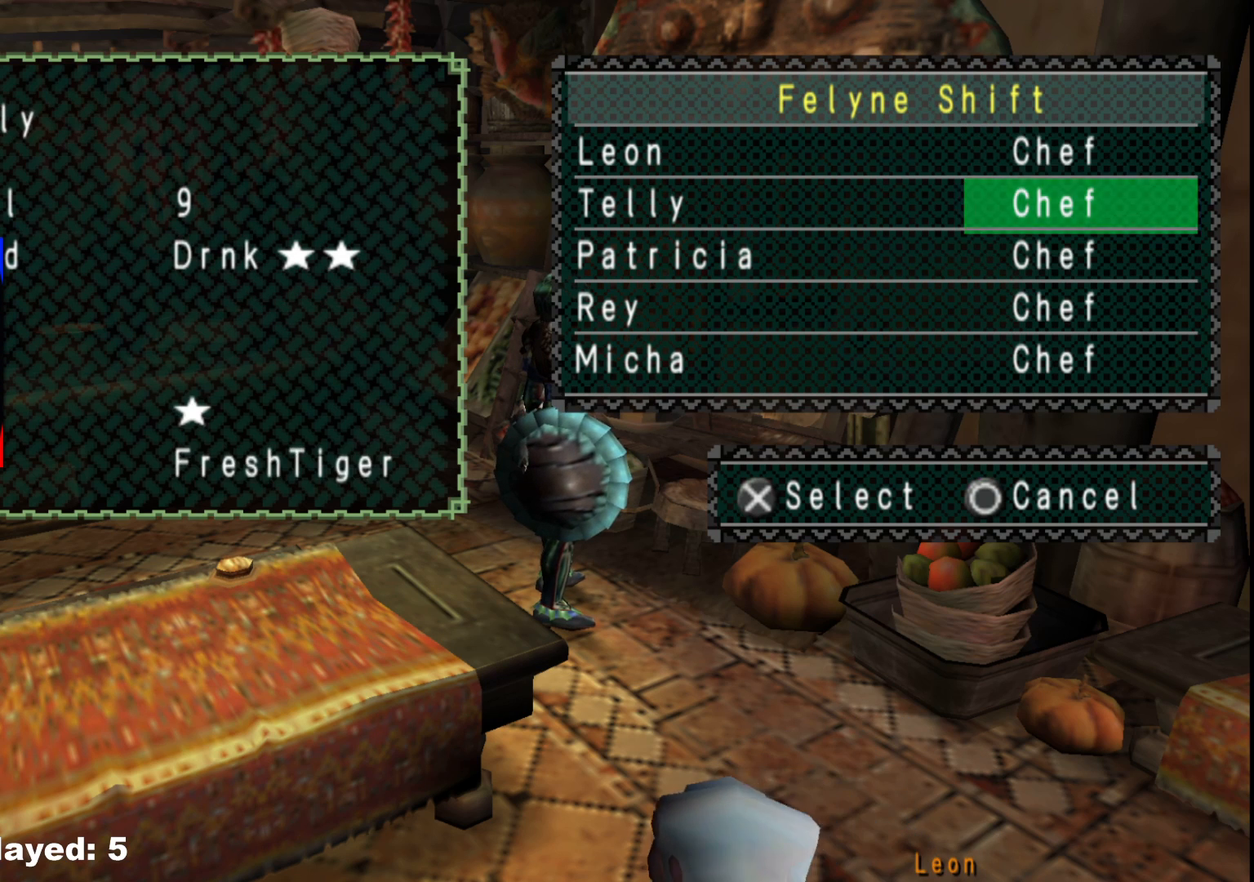
{"buttons": [], "left_stick": "center", "right_stick": "center", "events": [[83, "DPAD_DOWN", "up"], [183, "DPAD_DOWN", "down"], [283, "DPAD_DOWN", "up"]]}
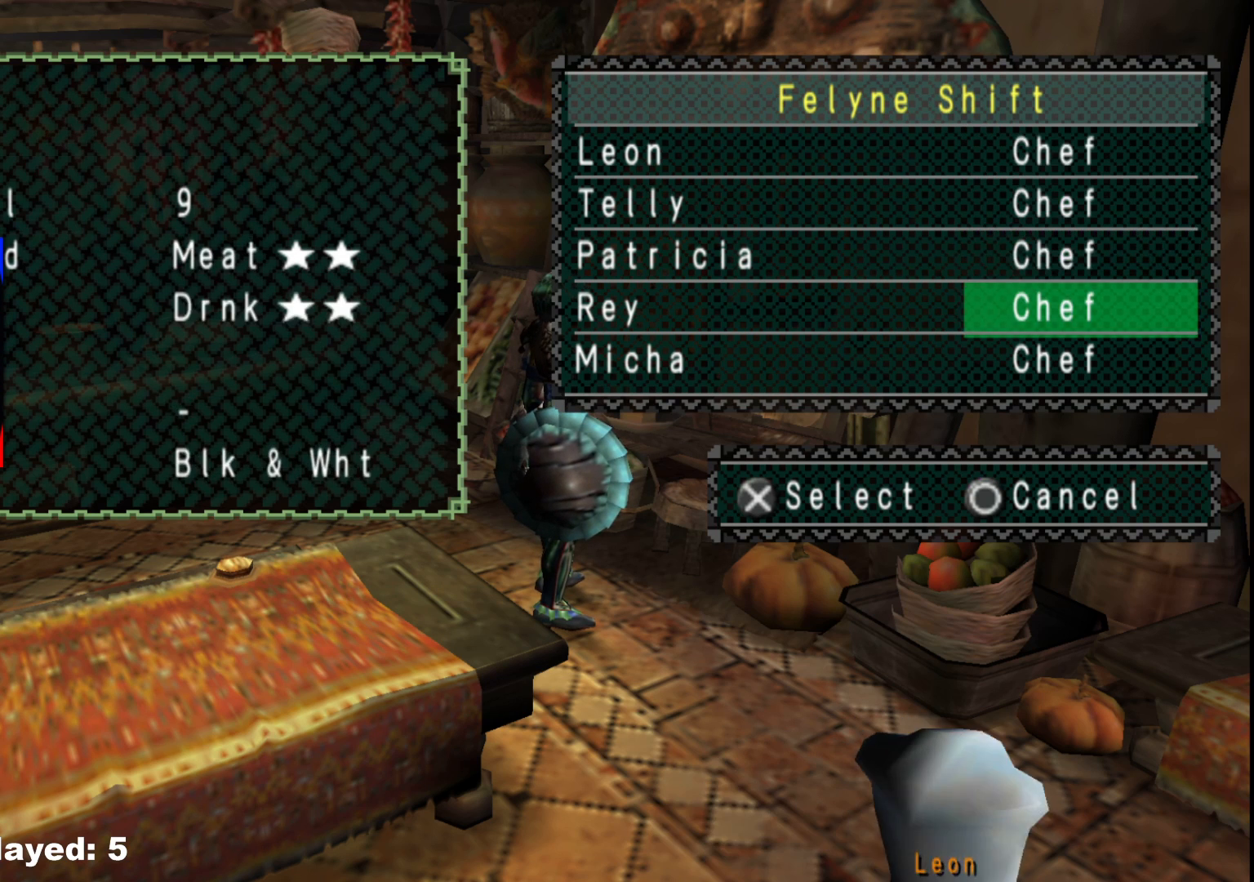
{"buttons": ["DPAD_UP"], "left_stick": "center", "right_stick": "center", "events": [[83, "DPAD_UP", "down"], [183, "DPAD_UP", "up"], [300, "DPAD_UP", "down"], [383, "DPAD_UP", "up"], [450, "DPAD_UP", "down"]]}
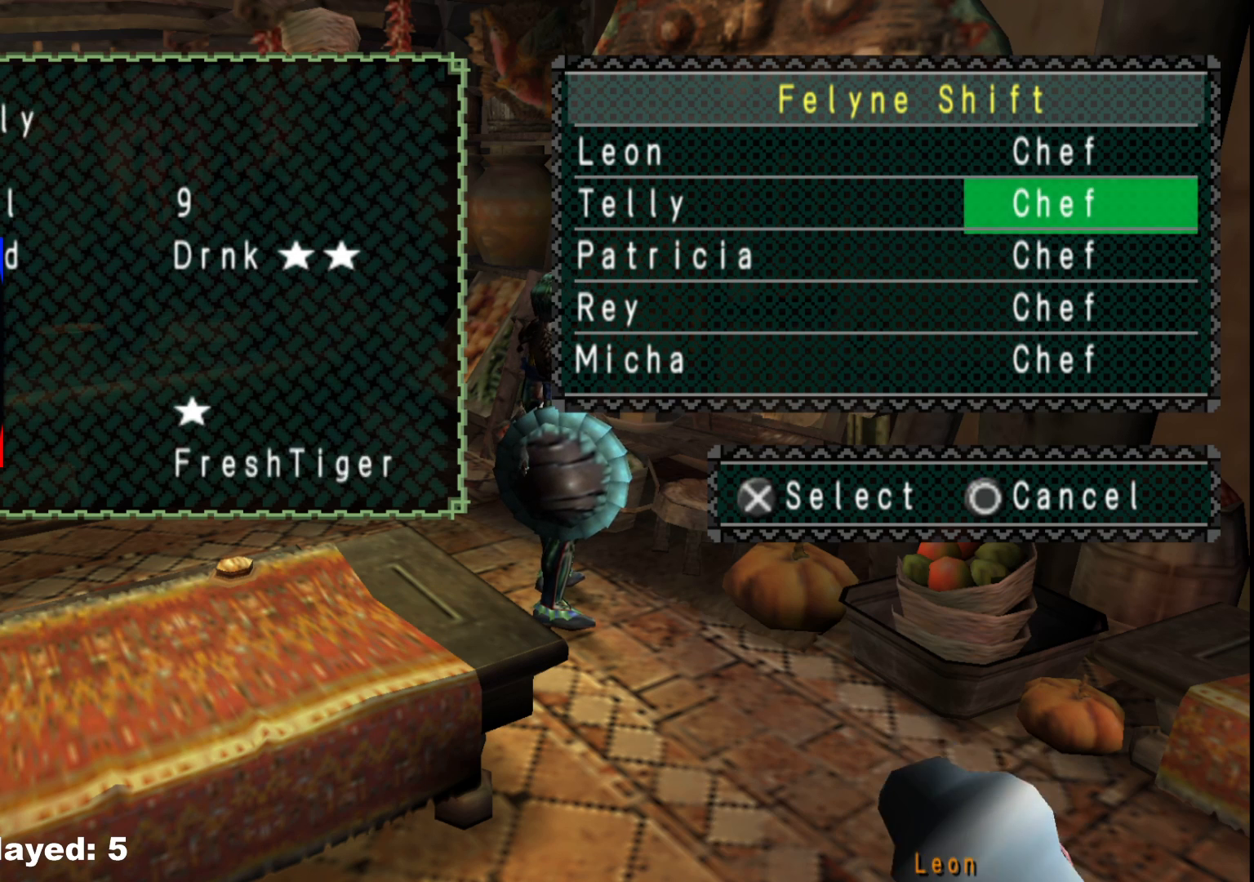
{"buttons": [], "left_stick": "center", "right_stick": "center", "events": [[67, "DPAD_UP", "up"], [233, "DPAD_DOWN", "down"], [317, "DPAD_DOWN", "up"], [400, "DPAD_DOWN", "down"], [483, "DPAD_DOWN", "up"]]}
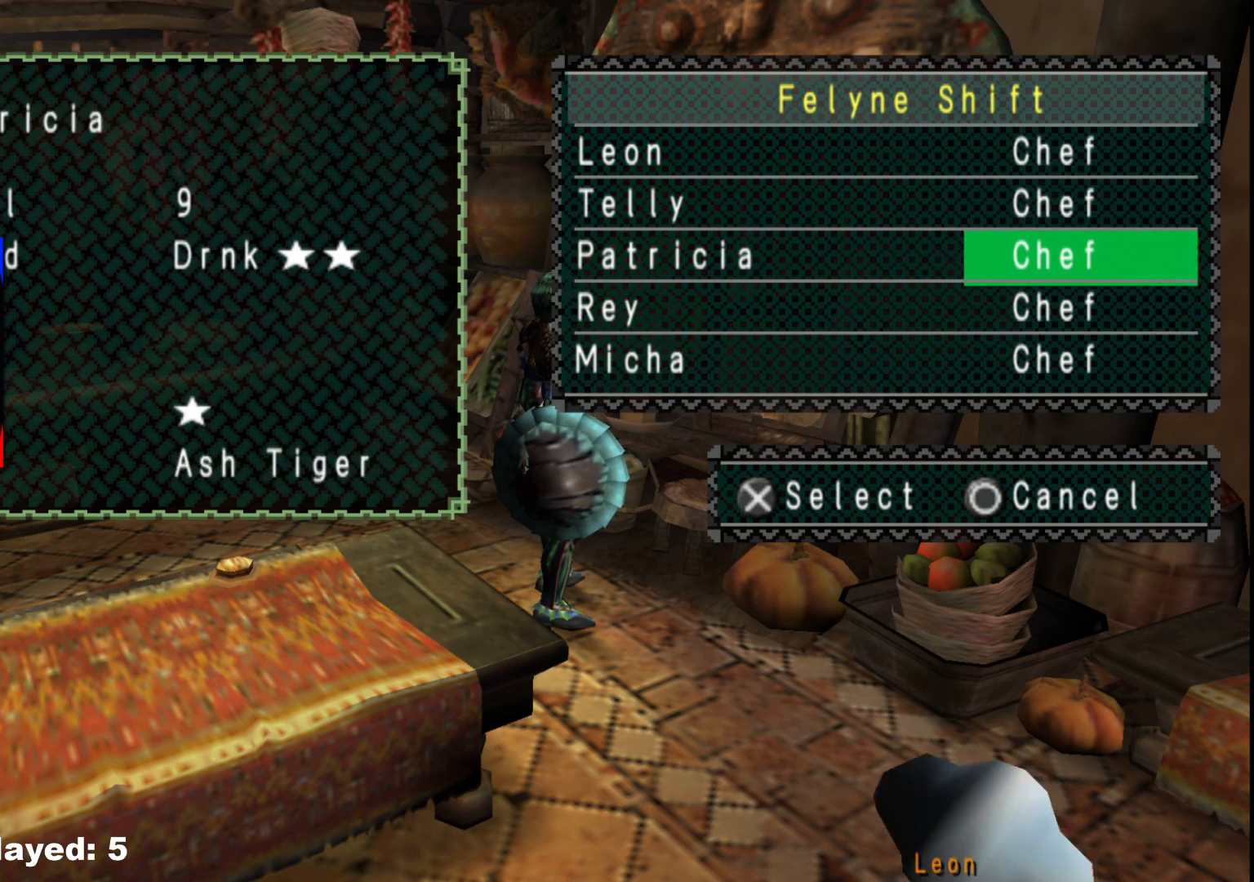
{"buttons": [], "left_stick": "center", "right_stick": "center", "events": [[67, "DPAD_DOWN", "down"], [167, "DPAD_DOWN", "up"], [233, "DPAD_DOWN", "down"], [333, "DPAD_DOWN", "up"]]}
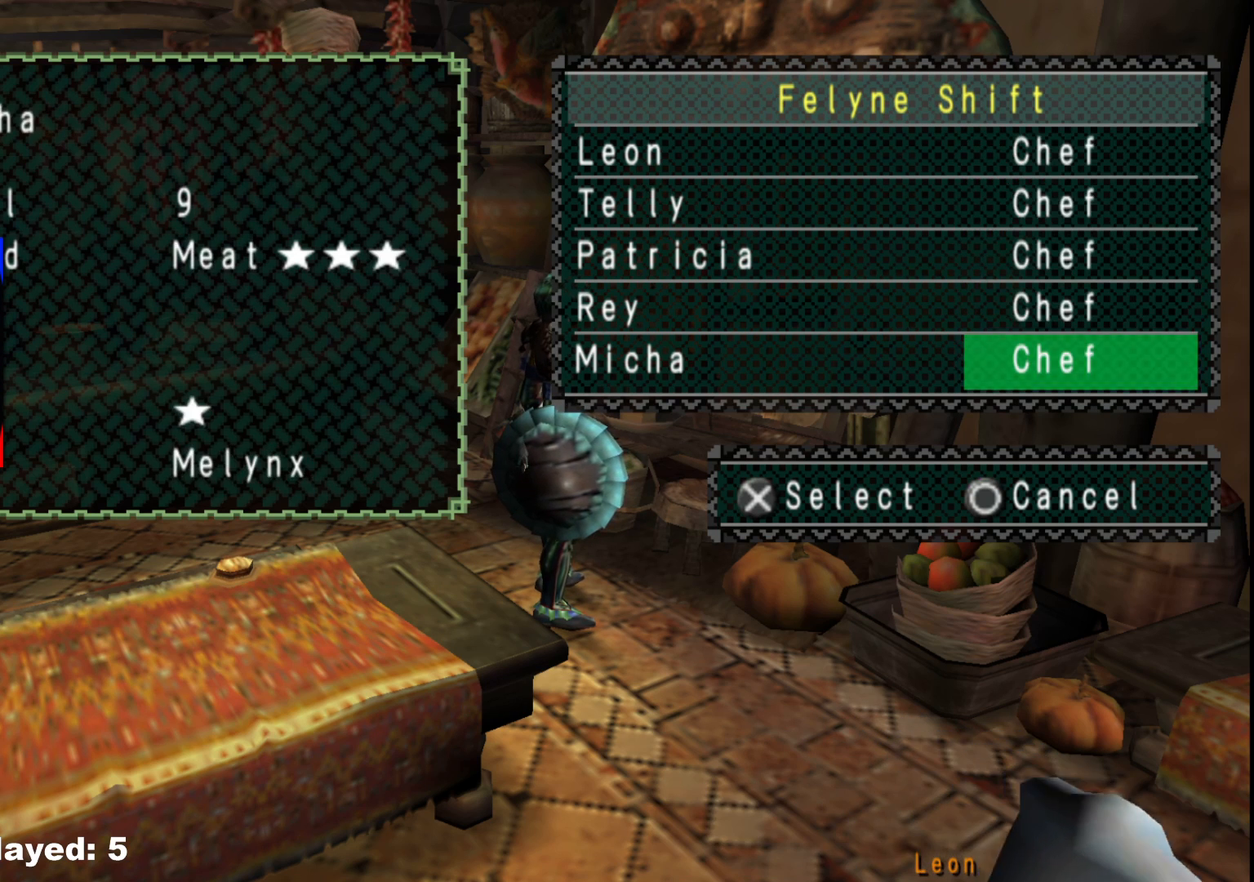
{"buttons": ["B"], "left_stick": "left", "right_stick": "center", "events": [[400, "left_stick", "left"], [433, "B", "down"]]}
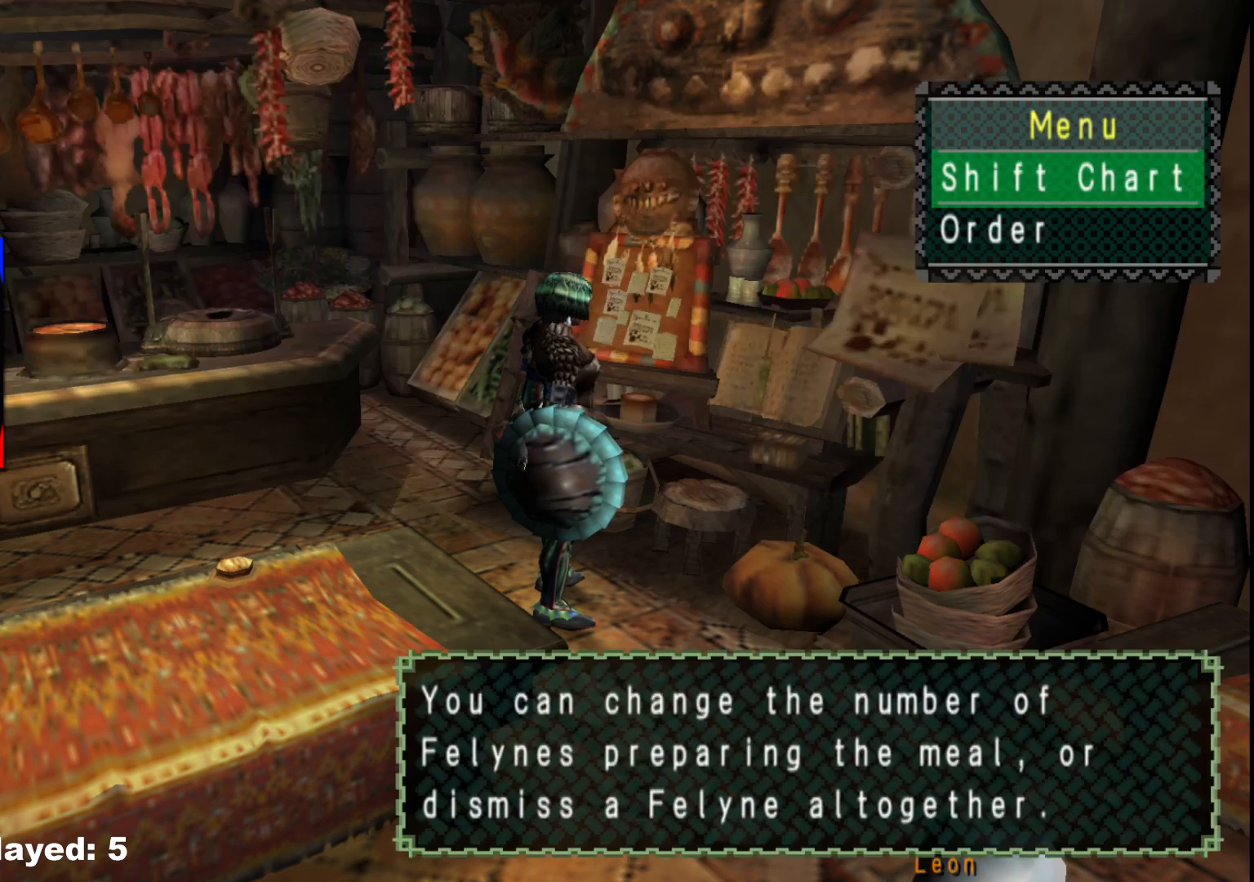
{"buttons": [], "left_stick": "left", "right_stick": "center", "events": [[17, "B", "up"], [83, "B", "down"], [183, "B", "up"], [250, "B", "down"], [333, "B", "up"], [400, "B", "down"], [483, "B", "up"]]}
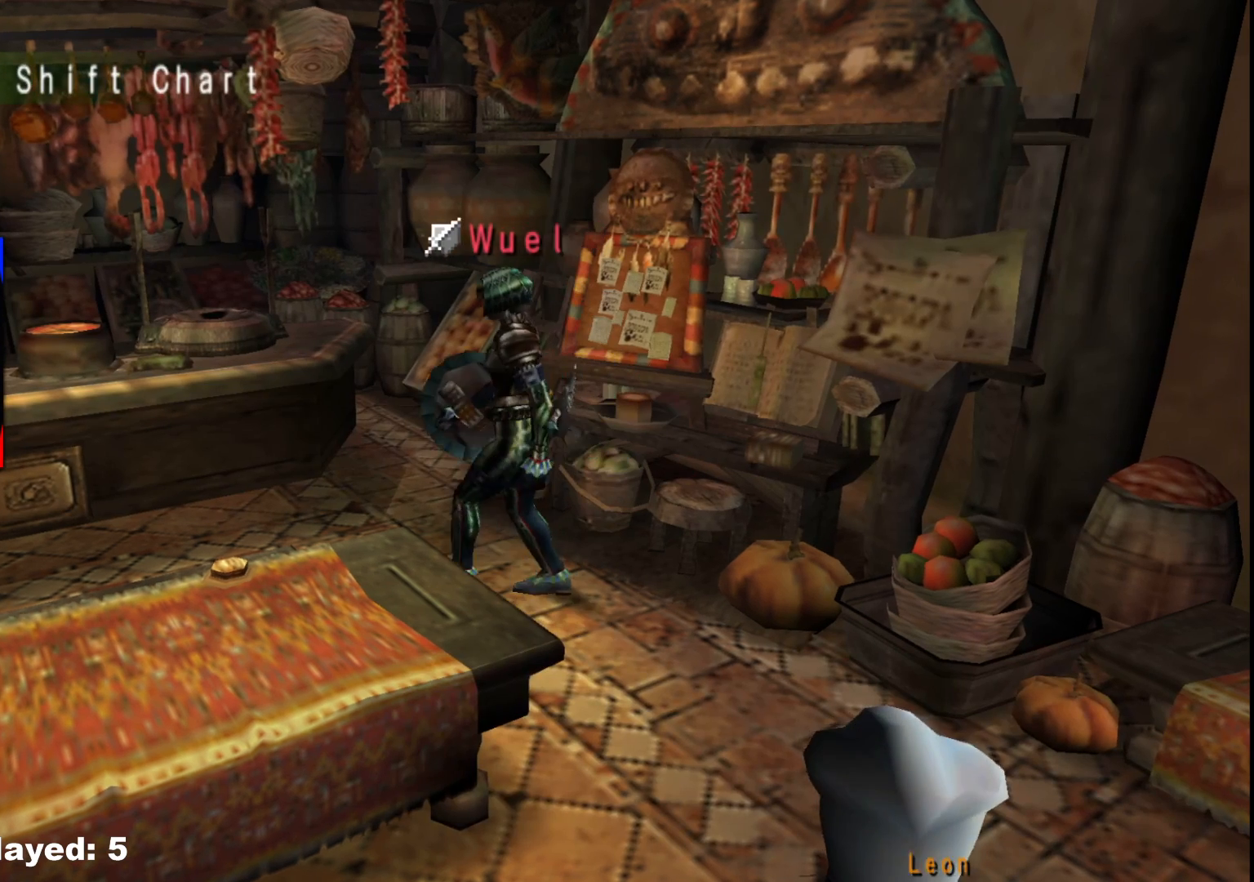
{"buttons": [], "left_stick": "left", "right_stick": "center", "events": []}
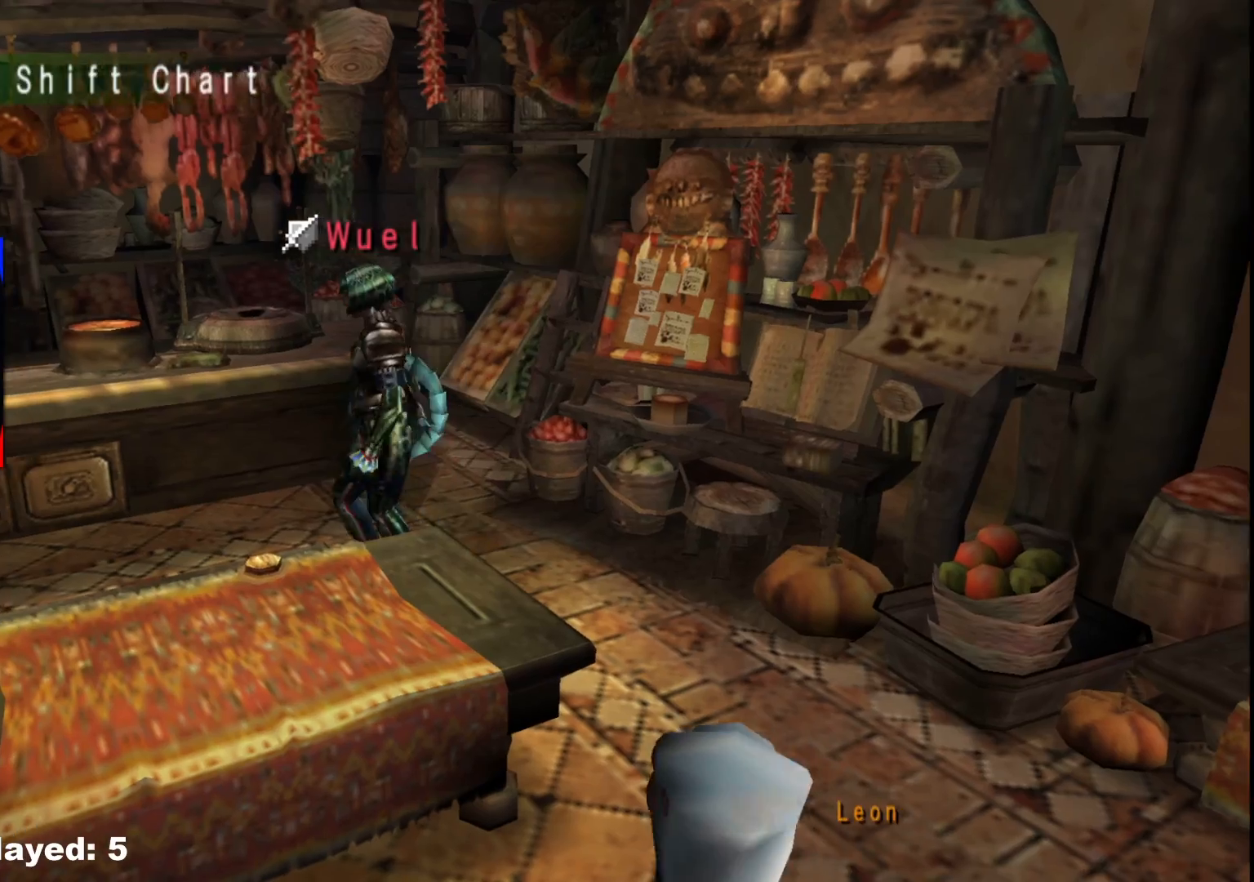
{"buttons": ["X"], "left_stick": "down-left", "right_stick": "center", "events": [[17, "left_stick", "down-left"], [283, "X", "down"], [383, "X", "up"], [467, "X", "down"]]}
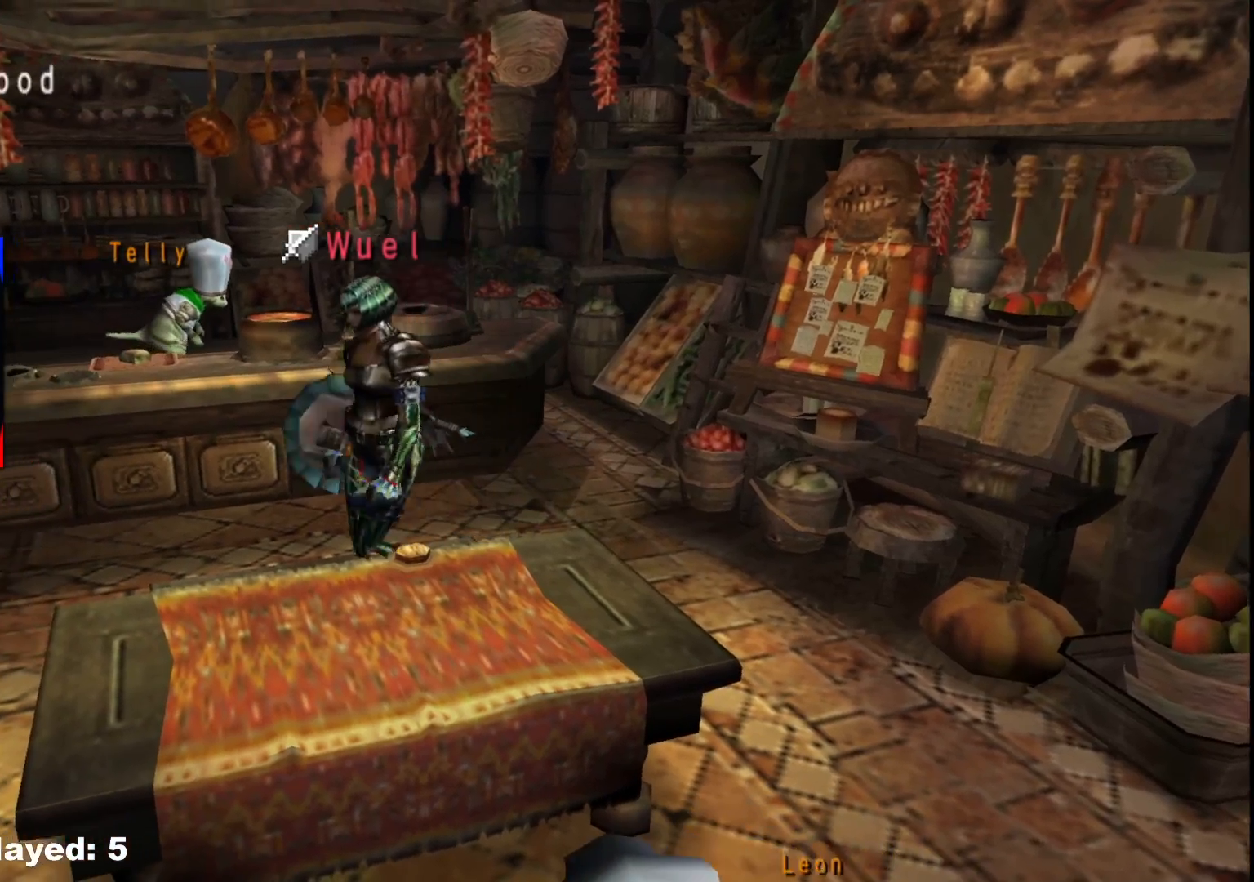
{"buttons": [], "left_stick": "center", "right_stick": "center", "events": [[67, "X", "up"], [167, "left_stick", "down"], [433, "left_stick", "center"]]}
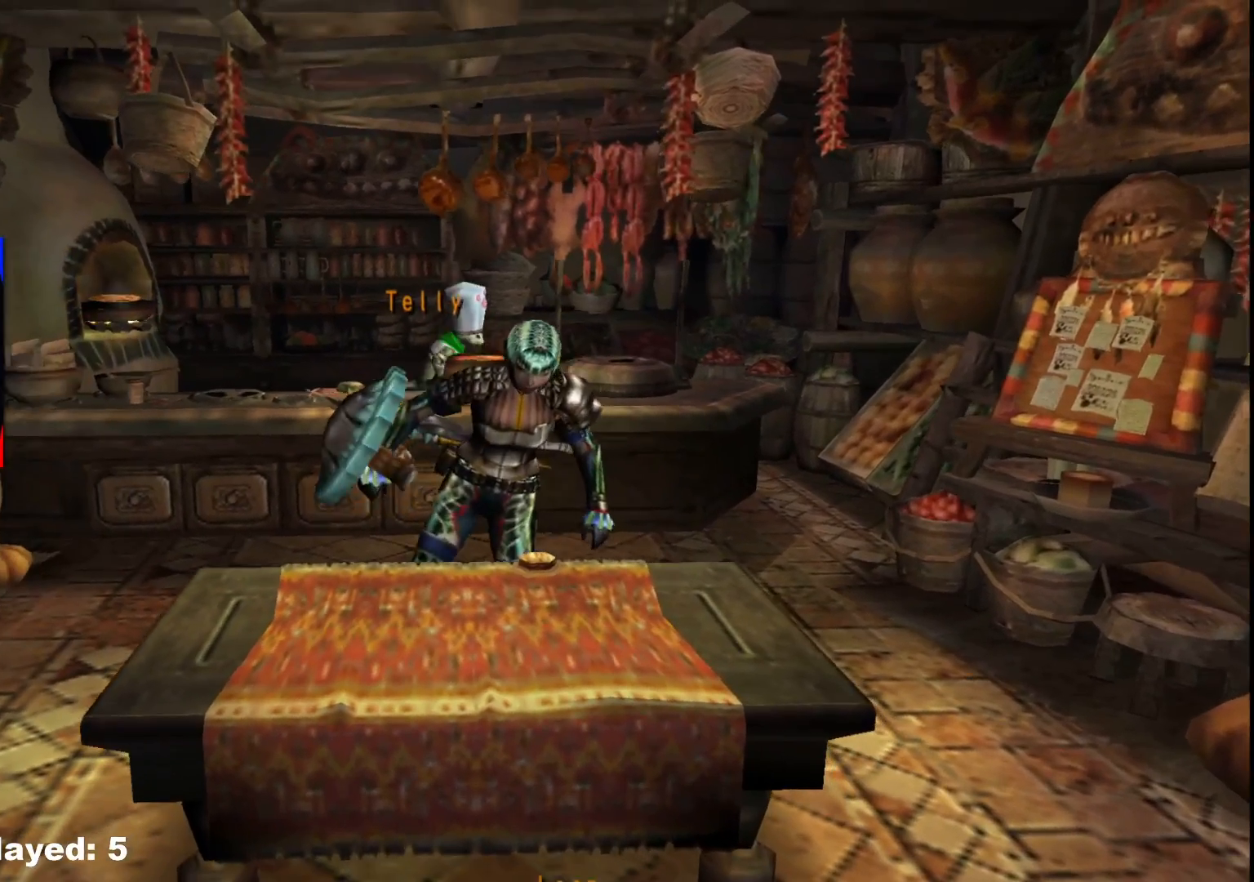
{"buttons": [], "left_stick": "center", "right_stick": "center", "events": []}
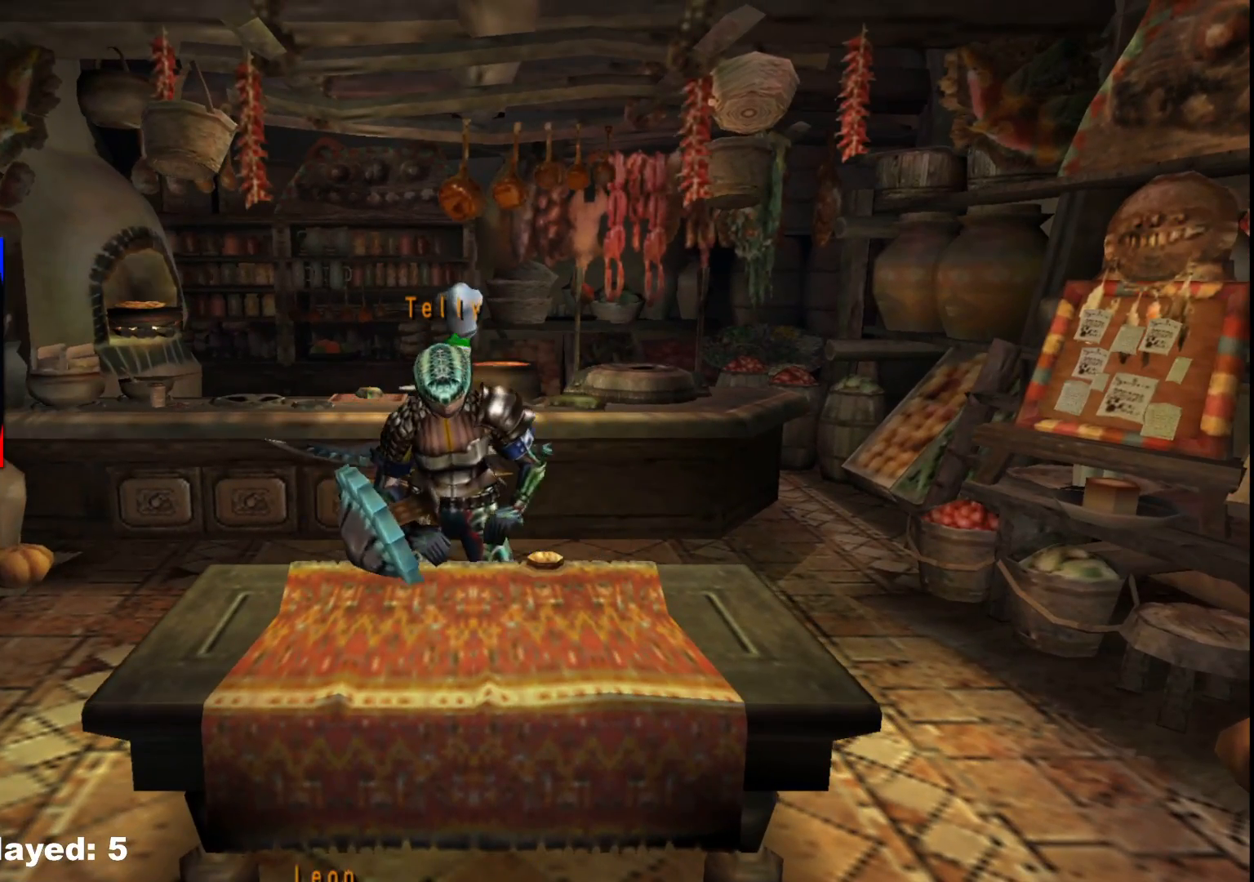
{"buttons": [], "left_stick": "center", "right_stick": "center", "events": []}
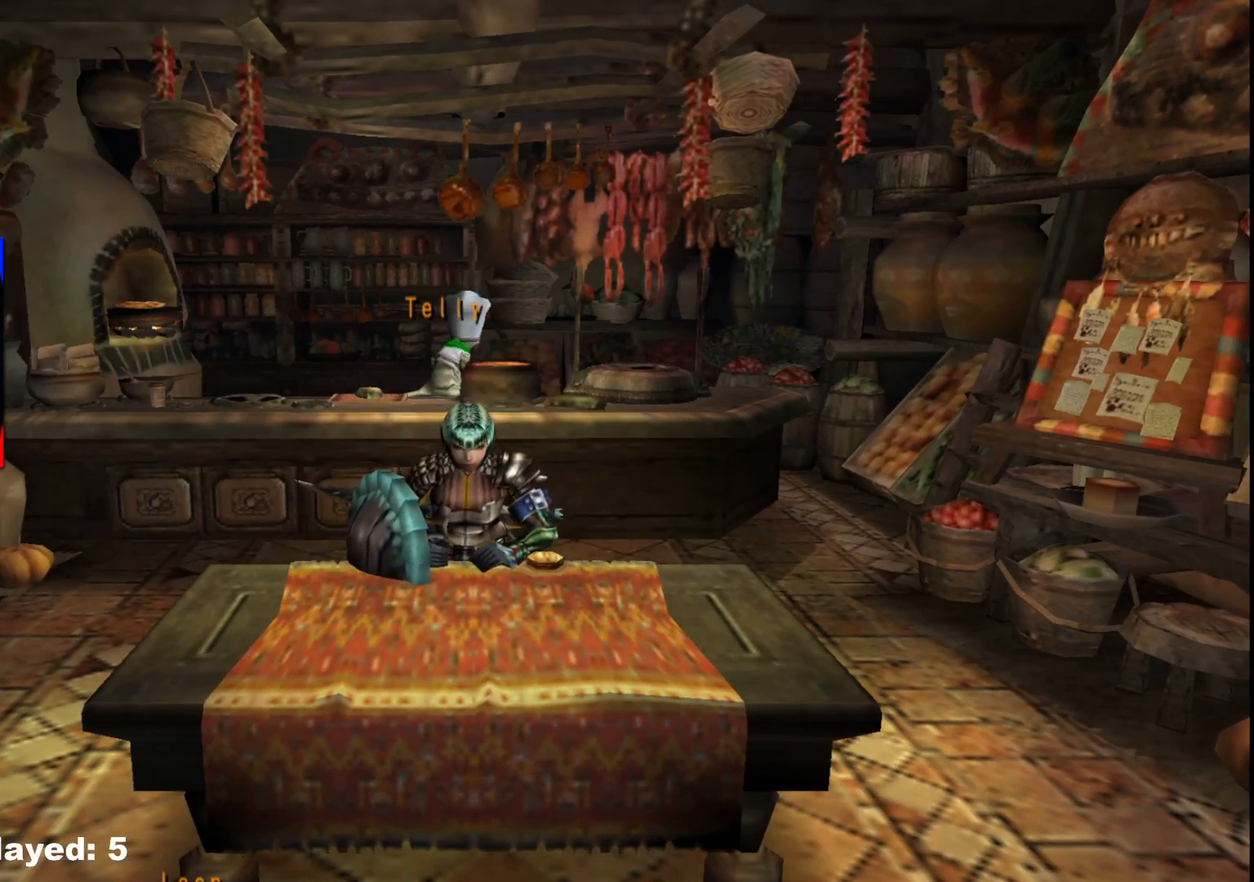
{"buttons": [], "left_stick": "center", "right_stick": "center", "events": []}
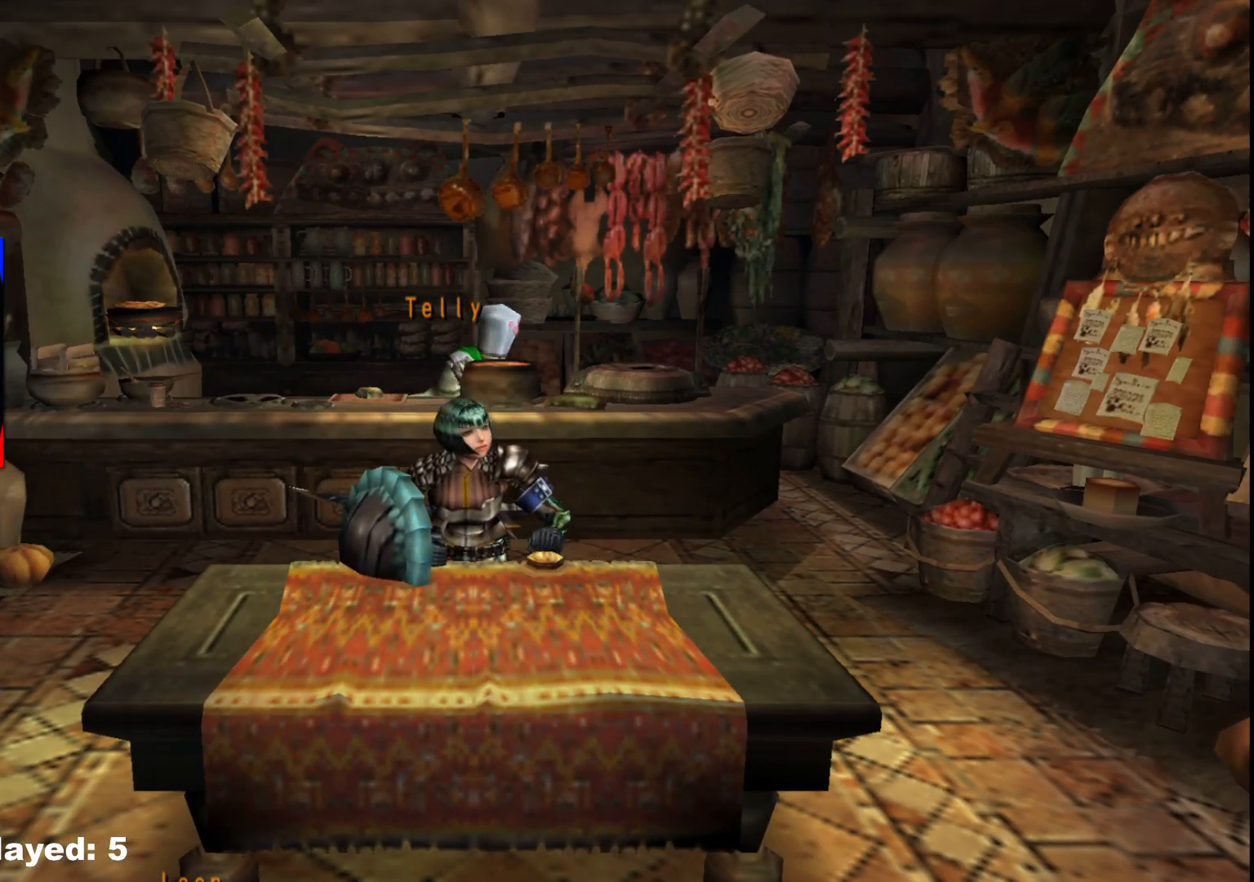
{"buttons": [], "left_stick": "center", "right_stick": "center", "events": []}
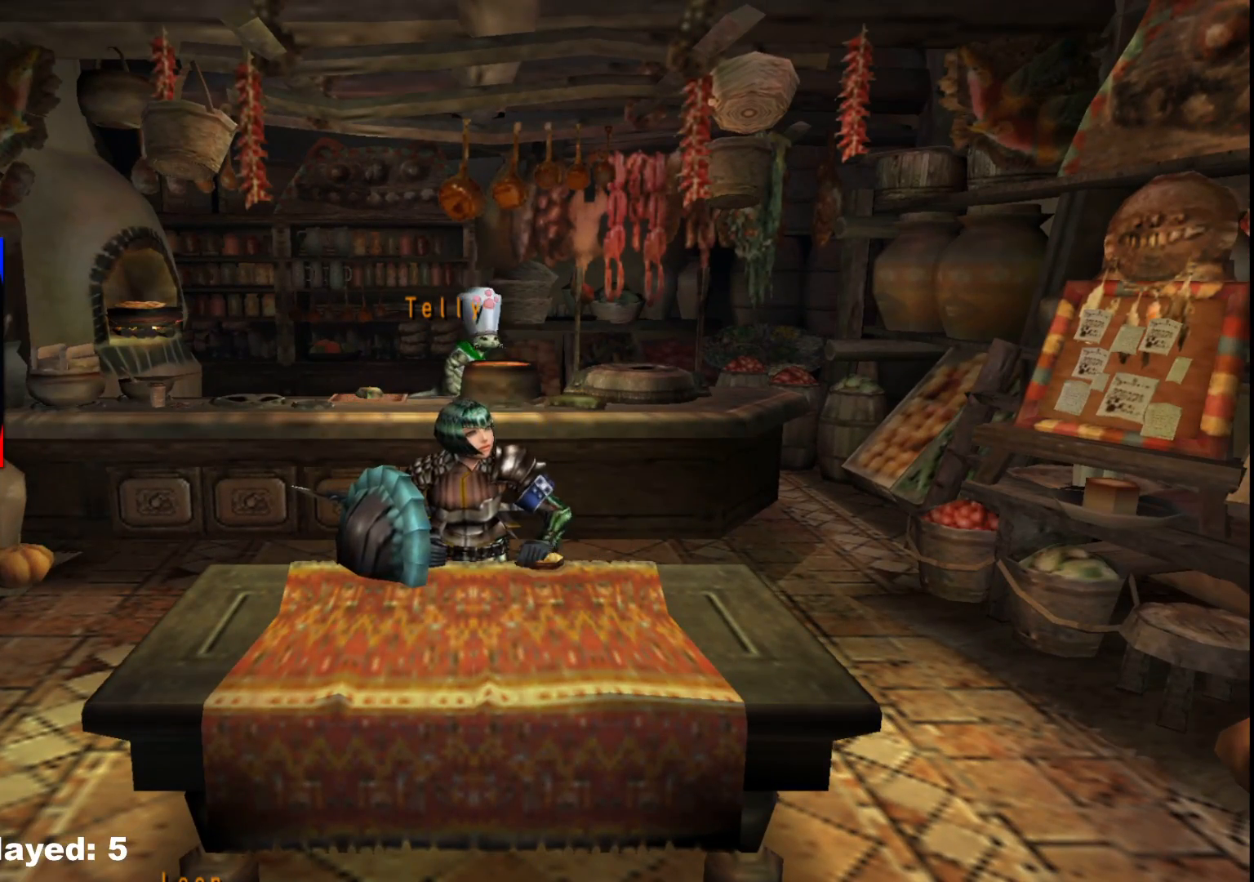
{"buttons": [], "left_stick": "center", "right_stick": "center", "events": []}
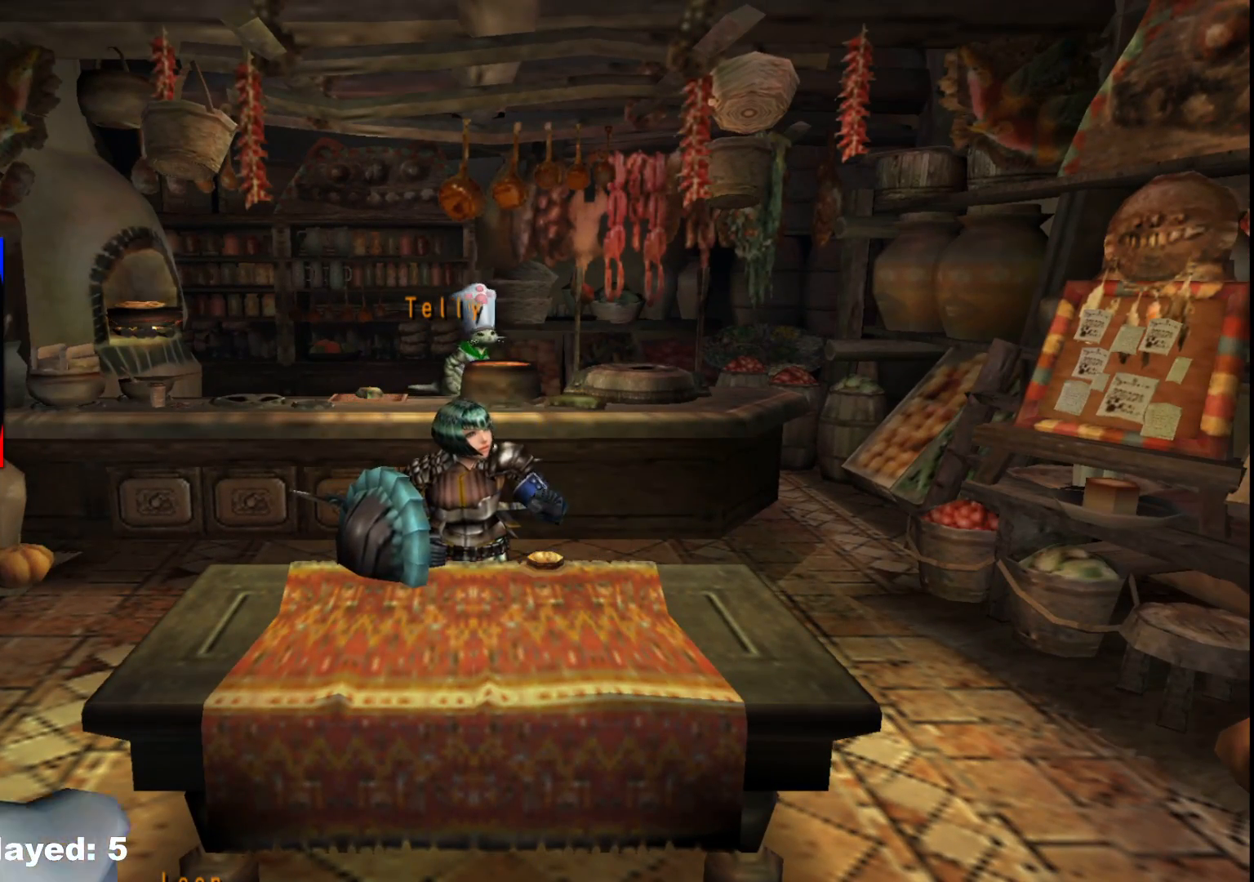
{"buttons": [], "left_stick": "center", "right_stick": "center", "events": []}
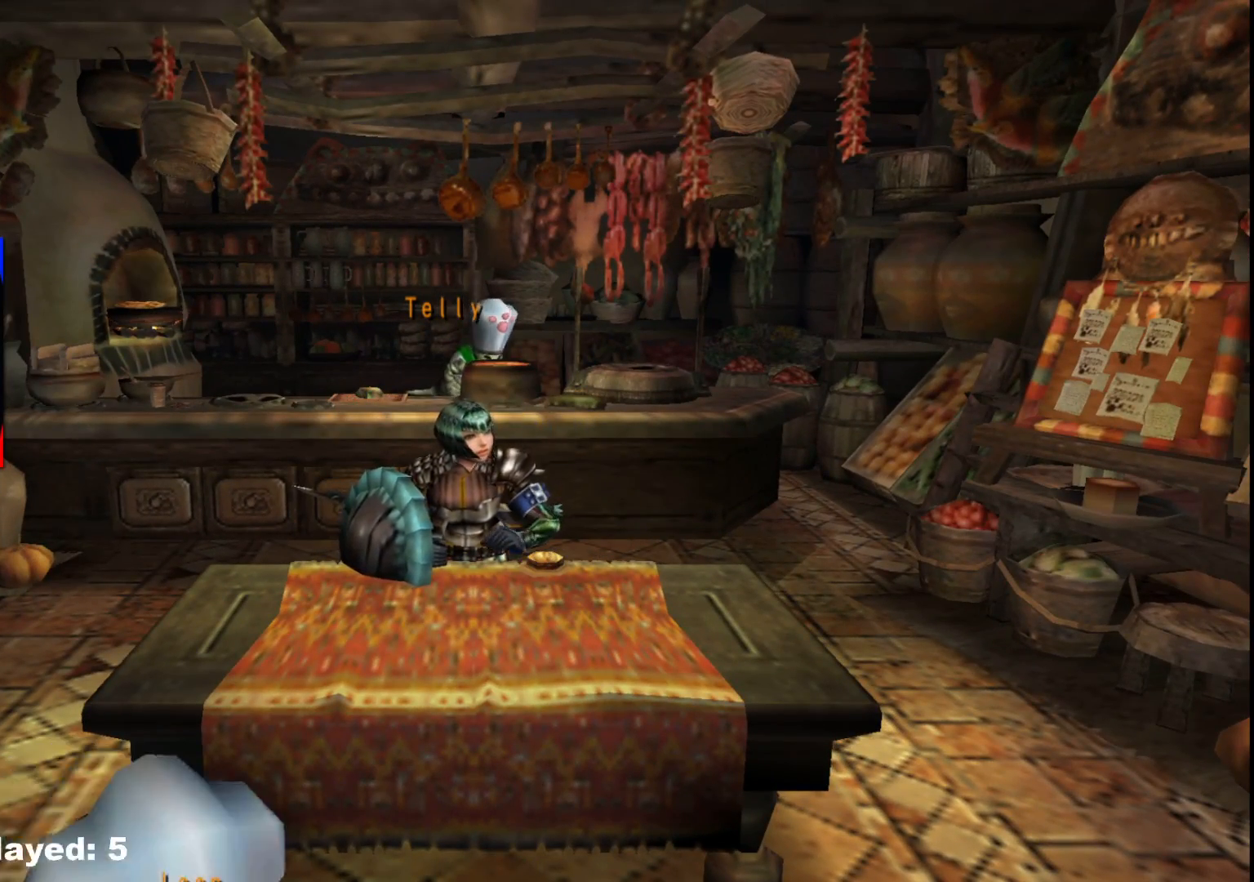
{"buttons": [], "left_stick": "center", "right_stick": "center", "events": []}
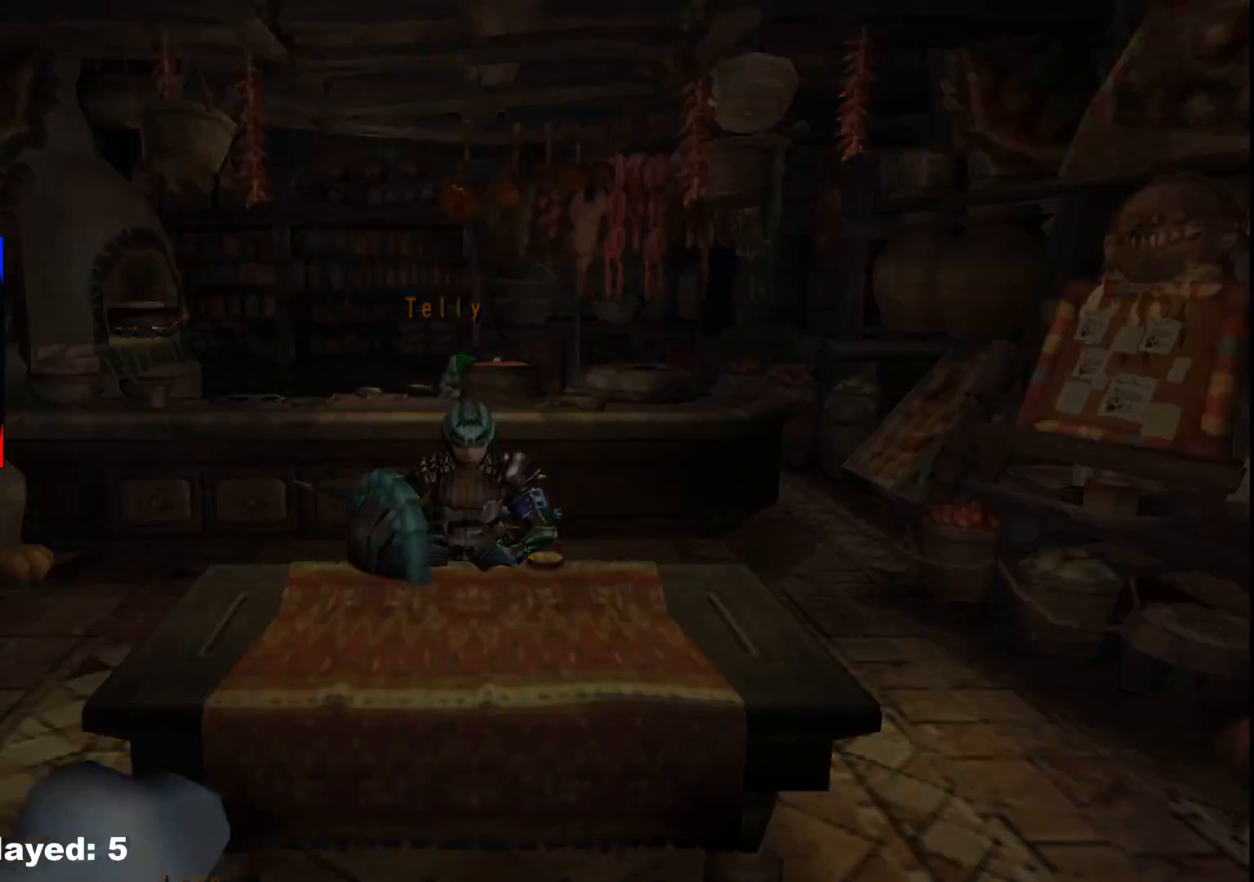
{"buttons": [], "left_stick": "center", "right_stick": "center", "events": []}
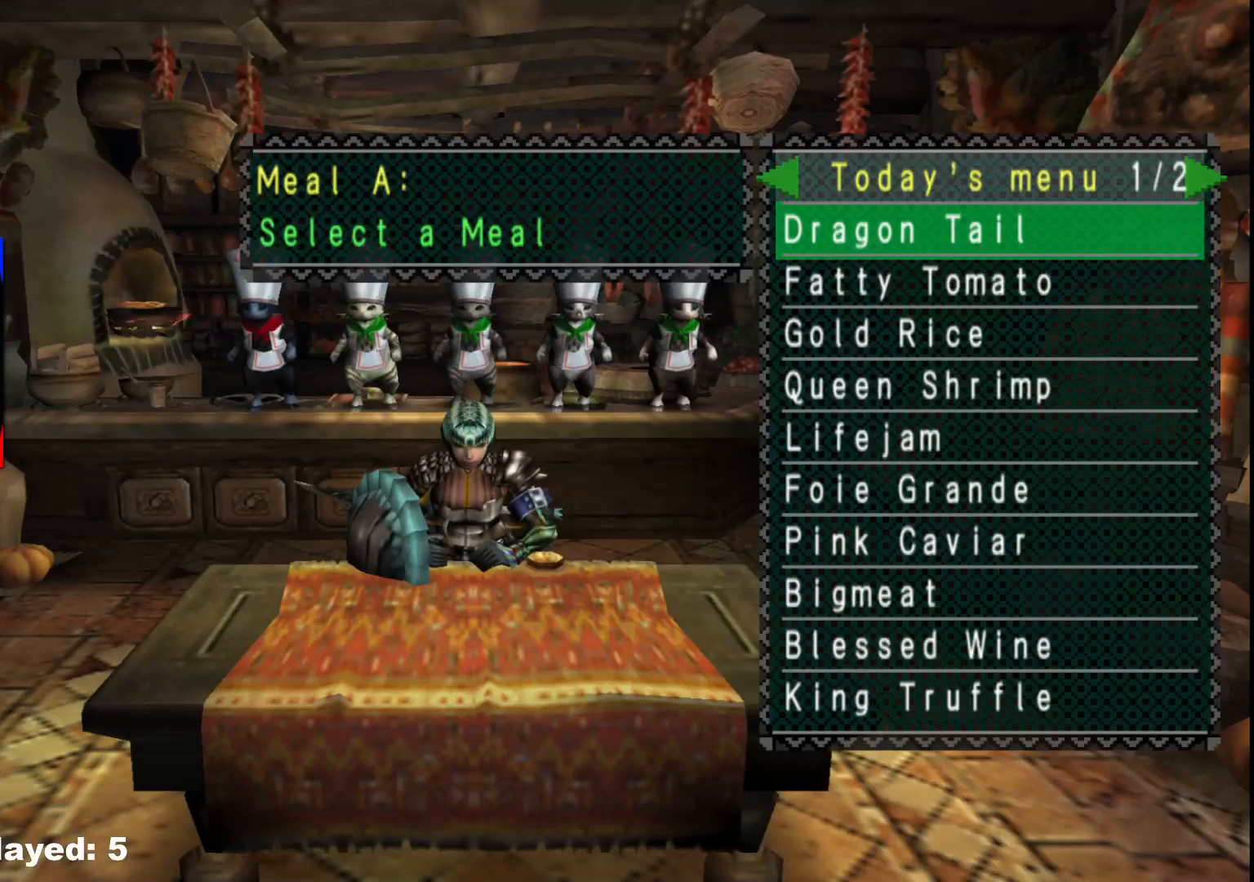
{"buttons": [], "left_stick": "center", "right_stick": "center", "events": []}
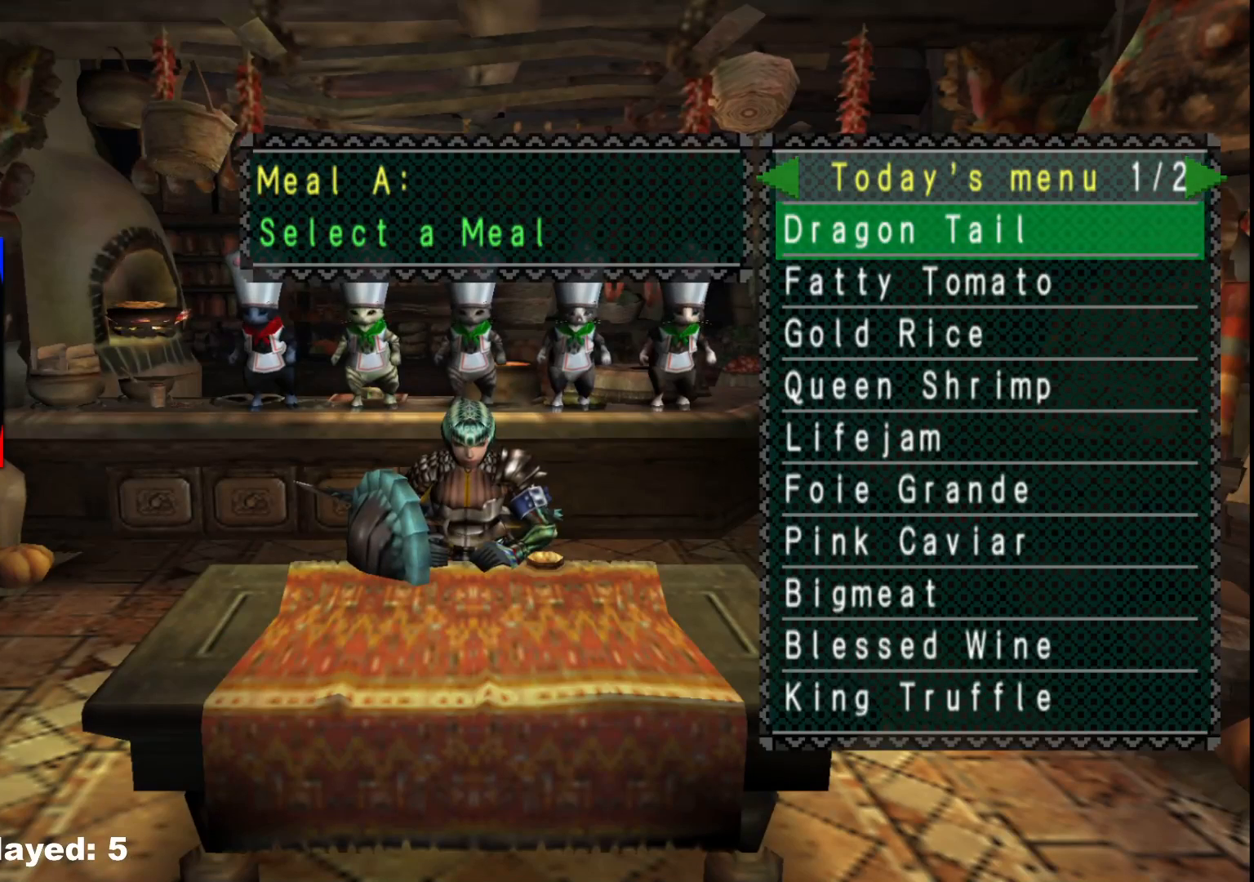
{"buttons": [], "left_stick": "center", "right_stick": "center", "events": [[317, "DPAD_UP", "down"], [433, "DPAD_UP", "up"]]}
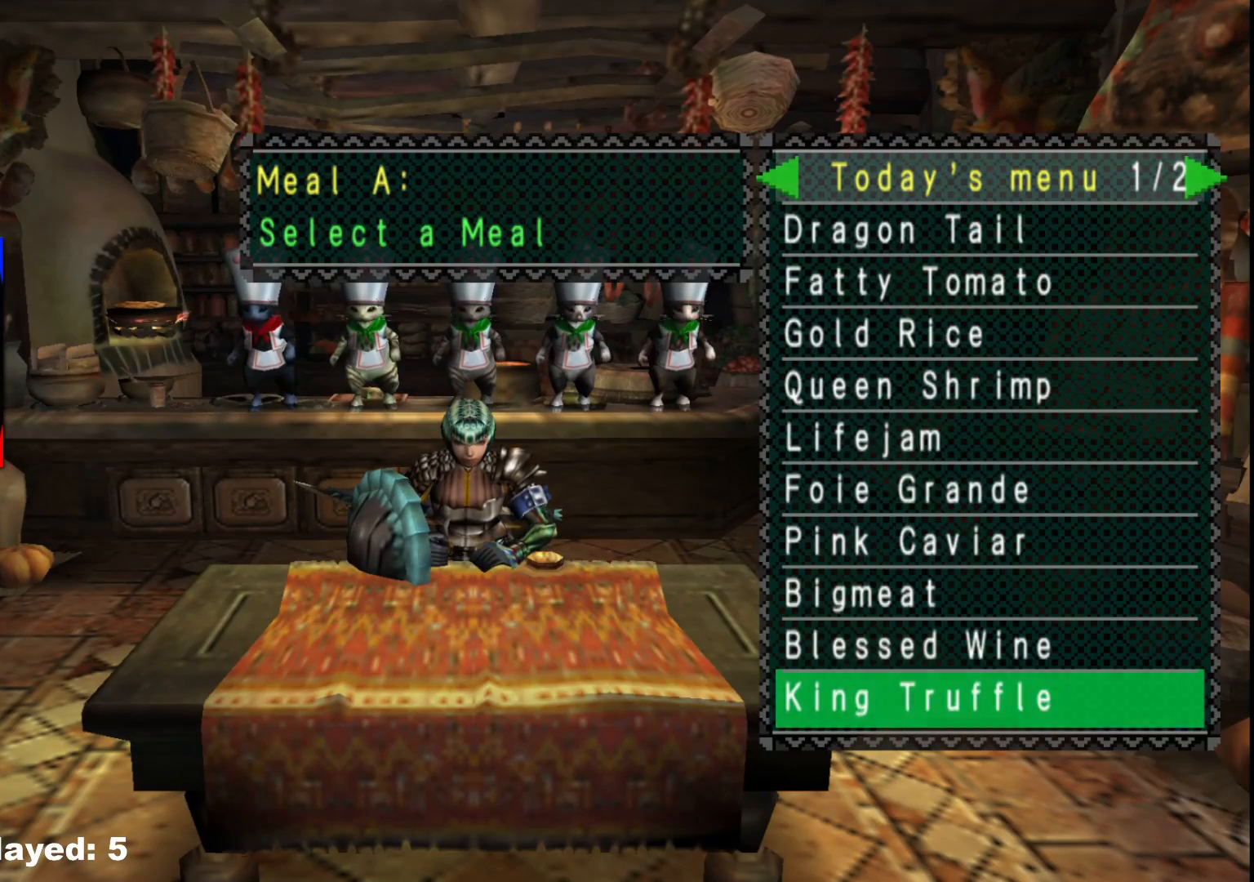
{"buttons": [], "left_stick": "center", "right_stick": "center", "events": [[17, "DPAD_RIGHT", "down"], [117, "DPAD_RIGHT", "up"], [433, "DPAD_LEFT", "down"], [500, "DPAD_LEFT", "up"]]}
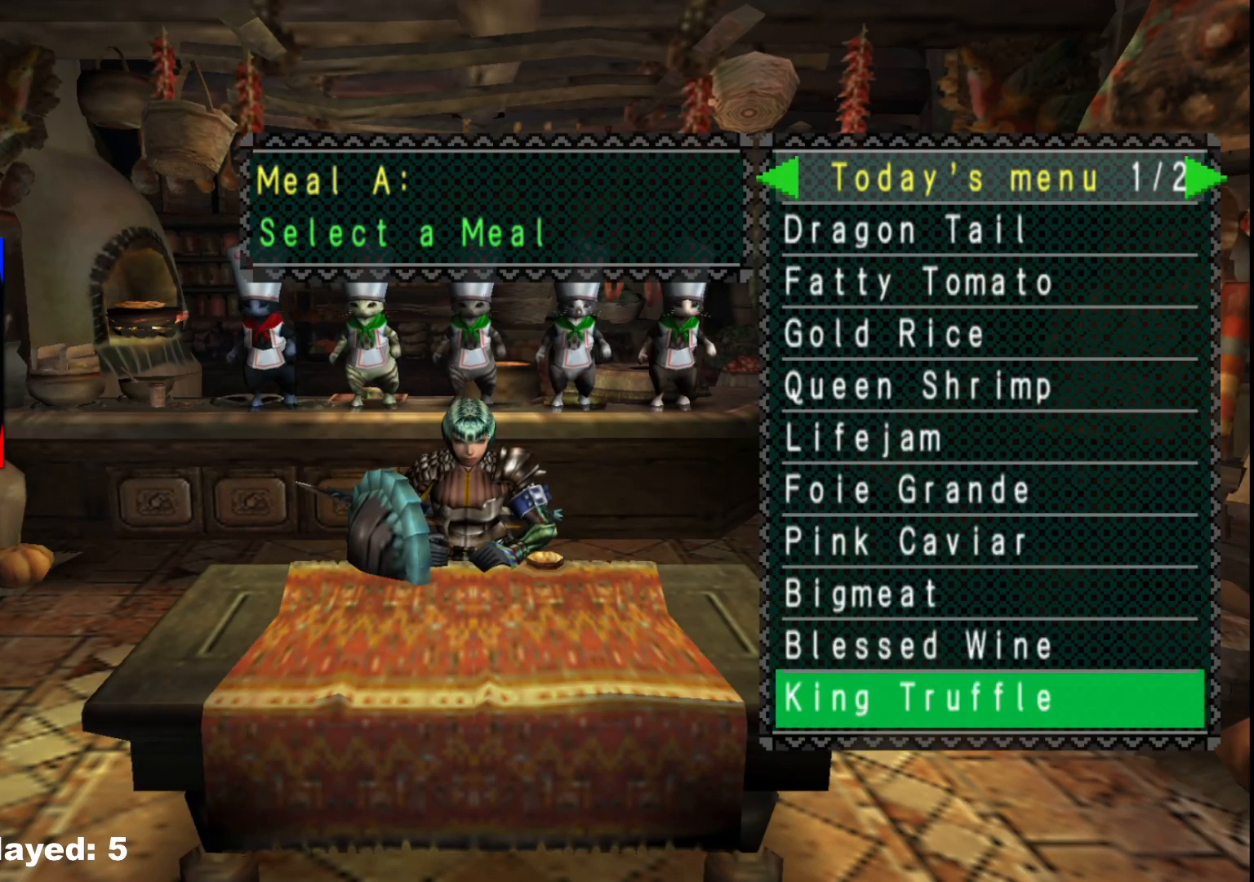
{"buttons": [], "left_stick": "center", "right_stick": "center", "events": [[117, "DPAD_UP", "down"], [200, "DPAD_UP", "up"], [250, "A", "down"], [350, "A", "up"]]}
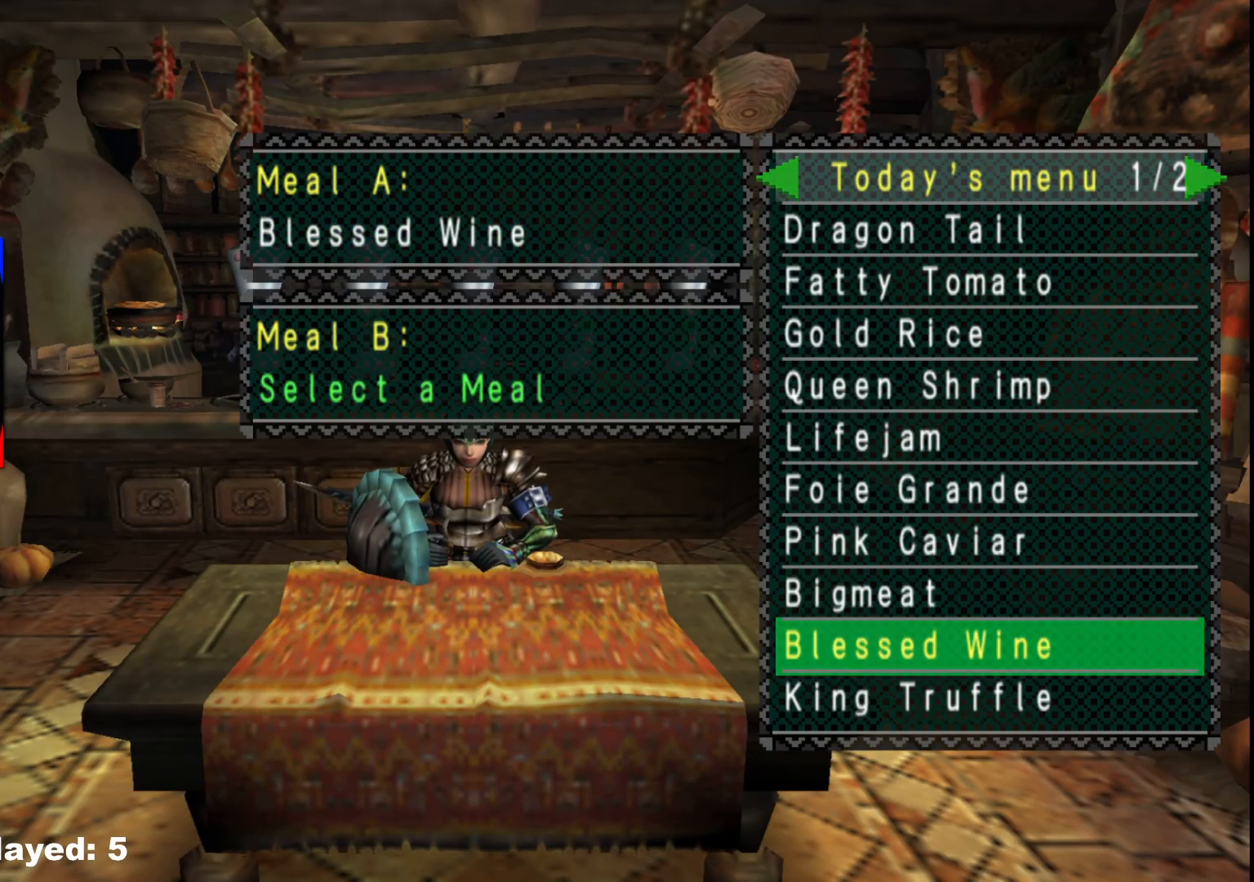
{"buttons": [], "left_stick": "center", "right_stick": "center", "events": [[267, "DPAD_UP", "down"], [367, "DPAD_UP", "up"]]}
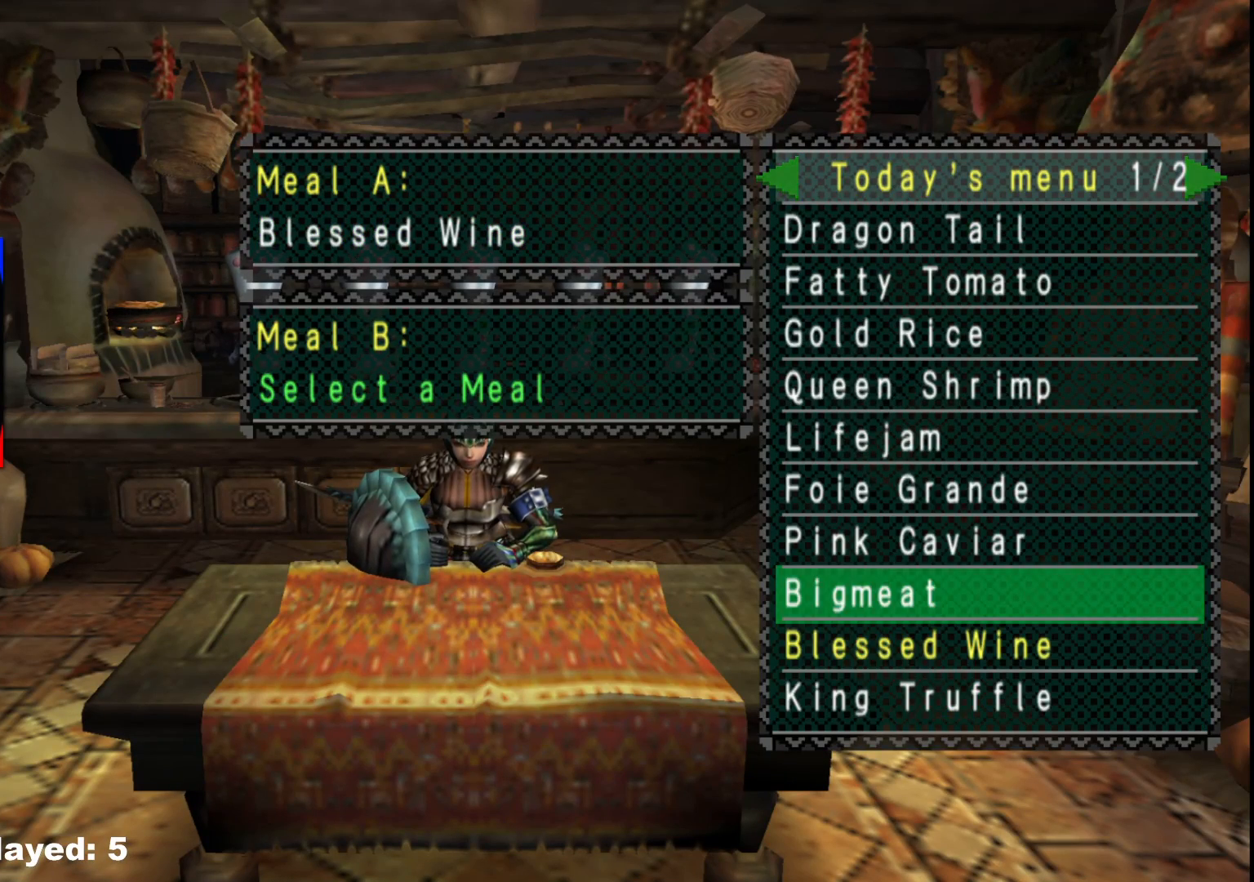
{"buttons": [], "left_stick": "center", "right_stick": "center", "events": [[67, "A", "down"], [150, "A", "up"], [217, "A", "down"], [283, "A", "up"], [350, "A", "down"], [433, "A", "up"]]}